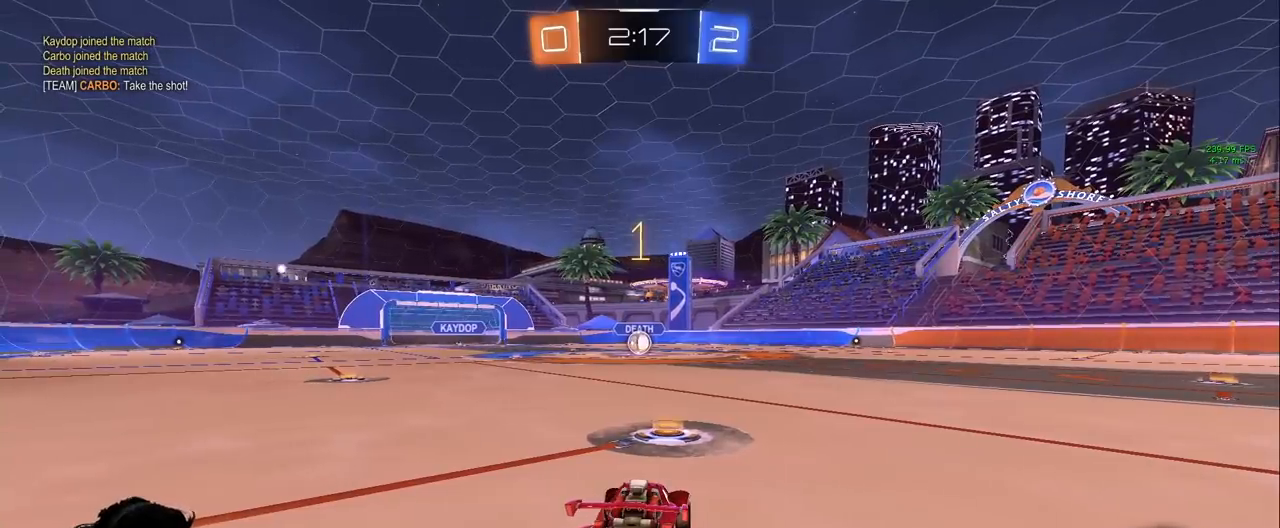
Gameplay with keyboard and mouse; each line is a JSON object with the keys and mouse buttons held at the frame after it. "events" lists presses ("down") and releases ("up") of "a", "d", "e", "q", "s", "shift", "space", "w", "mouse_left", "mouse_wheel" and "mouse_right" between this image and that frame as [ms after this image, input, new state], when the widget could be followed in between. "mouse_left", "mouse_wheel", "mouse_right" = the "left", "wheel", "right" buttons of the "mouse" list. No other keys are recorded. "wheel" means that the mouse wheel is clicked or scrolled. Mouse movement is not recorded.
{"keys": ["d", "shift", "w"], "mouse": ["left"], "events": [[300, "a", "down"], [383, "mouse_right", "down"], [433, "a", "up"], [433, "shift", "down"], [483, "d", "down"], [483, "mouse_right", "up"]]}
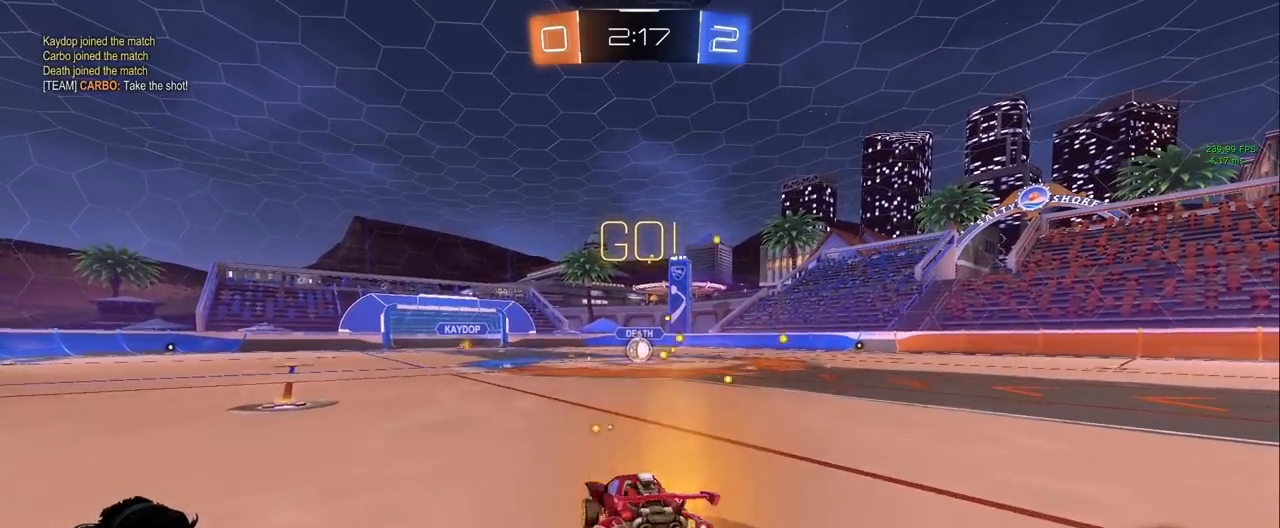
{"keys": ["d", "shift"], "mouse": ["left"], "events": [[33, "mouse_right", "down"], [133, "s", "down"], [133, "w", "up"], [317, "mouse_right", "up"], [450, "s", "up"]]}
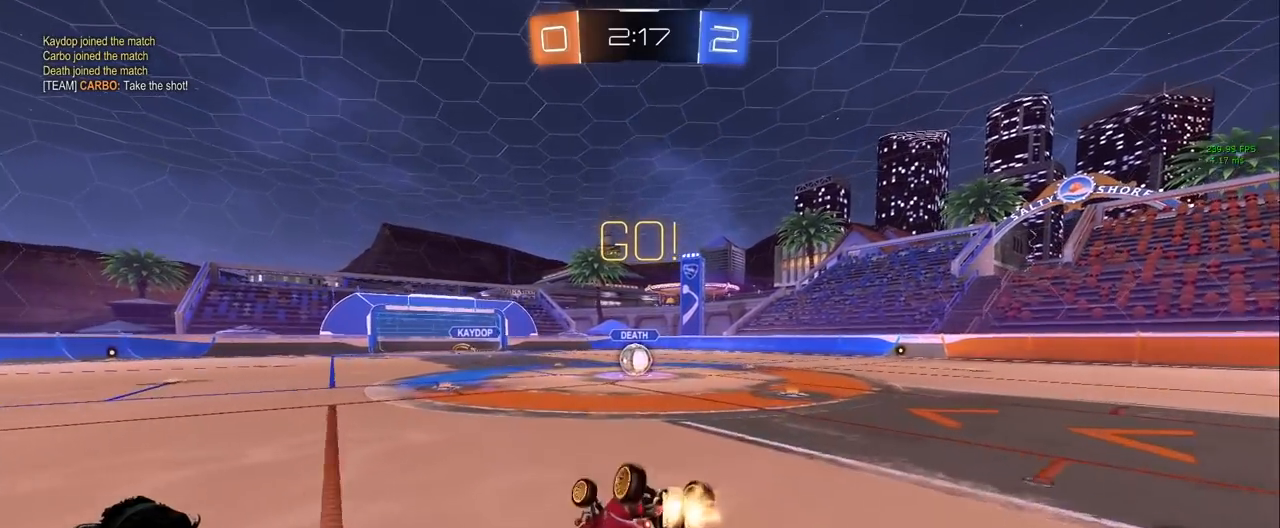
{"keys": ["d"], "mouse": [], "events": [[100, "s", "down"], [283, "shift", "up"], [333, "mouse_left", "up"], [417, "s", "up"]]}
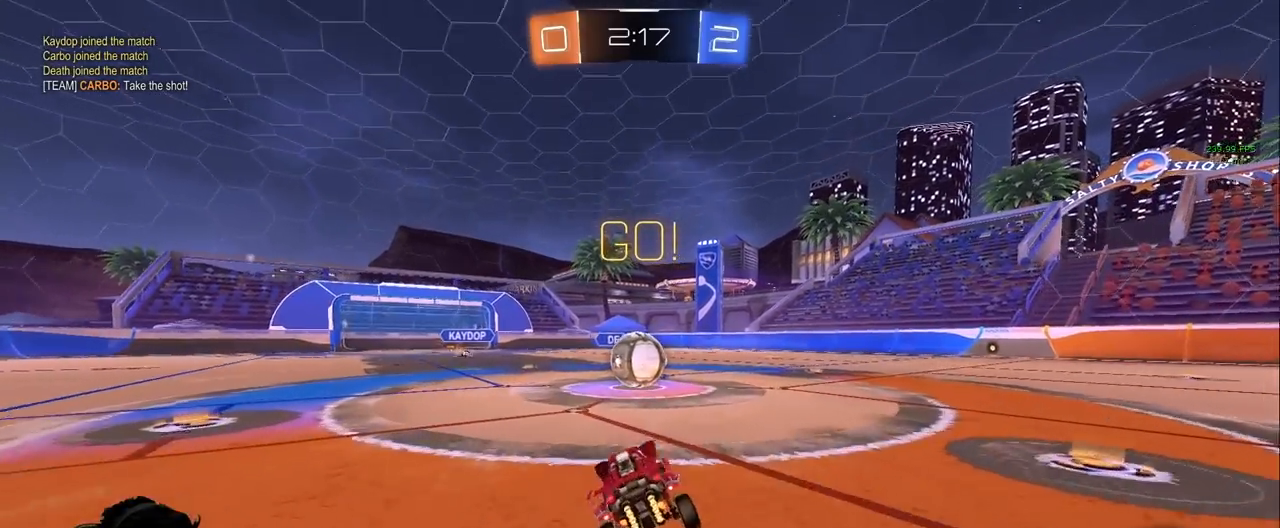
{"keys": ["d", "shift", "space", "w"], "mouse": ["left", "right"], "events": [[17, "d", "up"], [67, "mouse_left", "down"], [150, "w", "down"], [200, "a", "down"], [200, "mouse_right", "down"], [250, "space", "down"], [383, "d", "down"], [383, "mouse_right", "up"], [383, "shift", "down"], [383, "space", "up"], [433, "a", "up"], [433, "mouse_right", "down"], [483, "space", "down"]]}
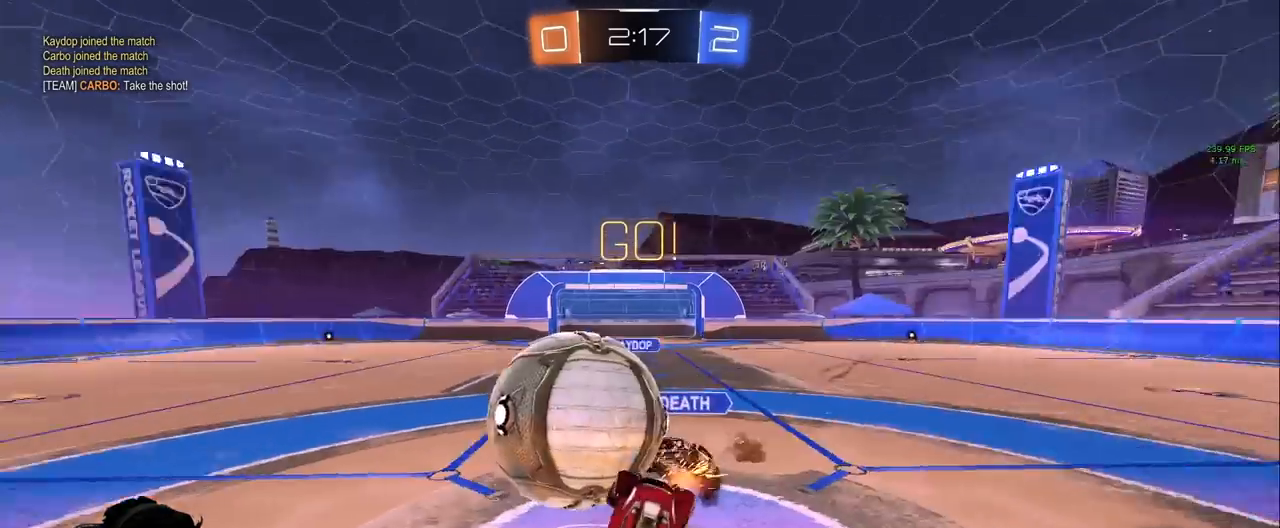
{"keys": ["d", "w"], "mouse": [], "events": [[217, "space", "up"], [317, "mouse_right", "up"], [367, "mouse_left", "up"], [450, "shift", "up"]]}
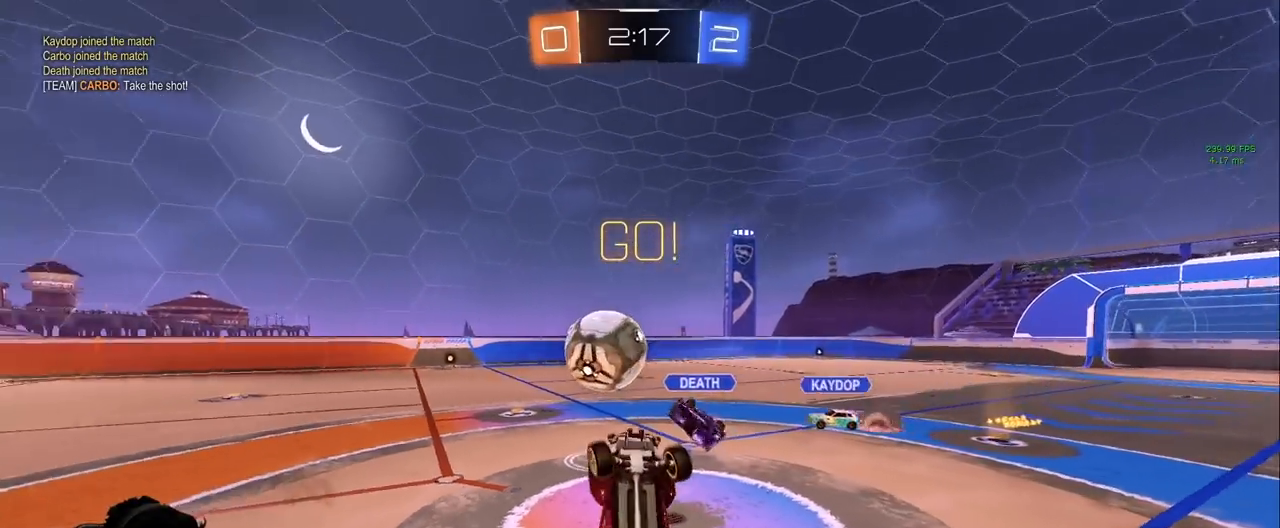
{"keys": [], "mouse": [], "events": [[150, "d", "up"], [233, "d", "down"], [383, "d", "up"], [383, "w", "up"]]}
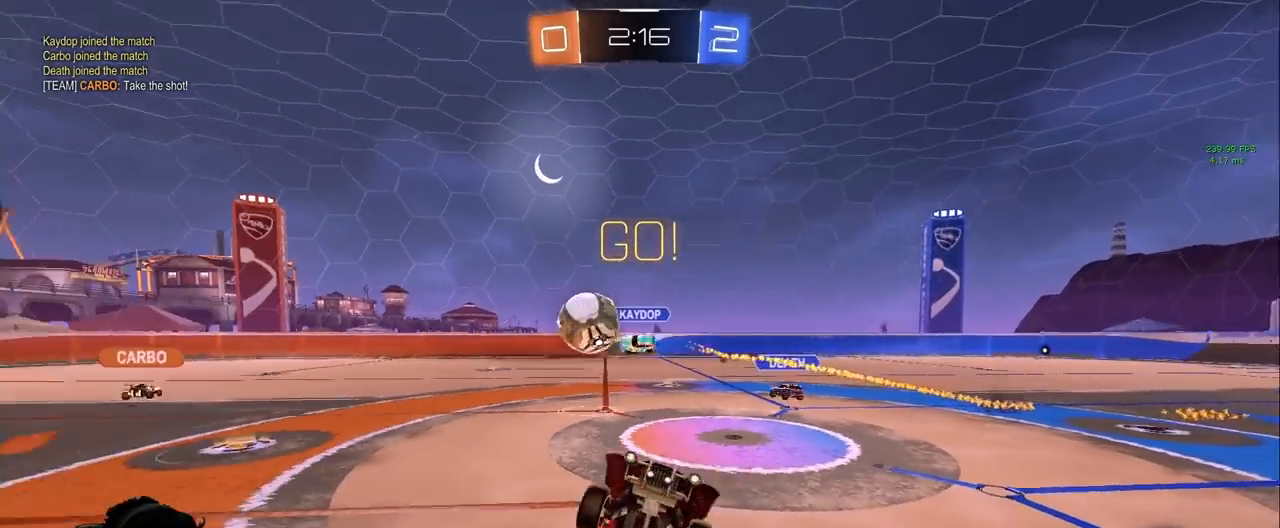
{"keys": ["a", "w"], "mouse": [], "events": [[100, "w", "down"], [150, "d", "down"], [300, "d", "up"], [383, "a", "down"]]}
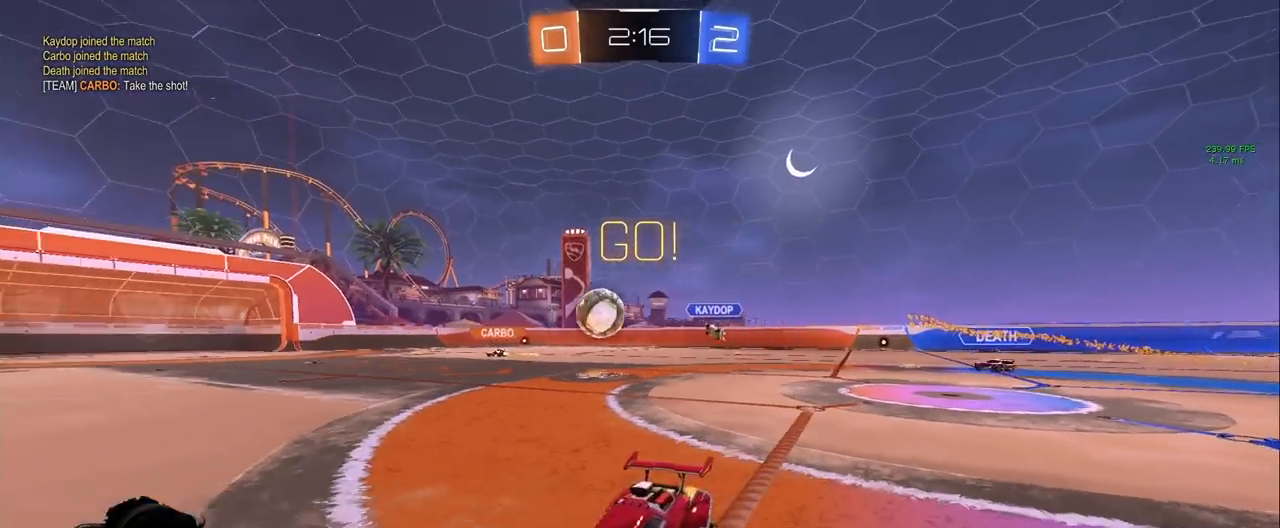
{"keys": ["d", "w"], "mouse": [], "events": [[217, "a", "up"], [267, "d", "down"]]}
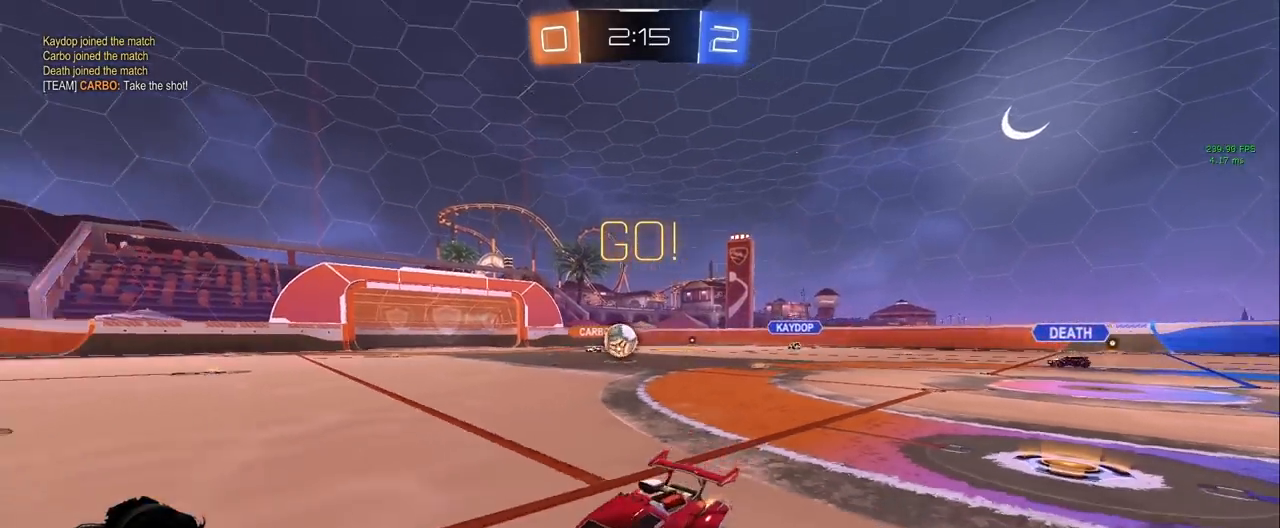
{"keys": ["w"], "mouse": [], "events": [[33, "mouse_right", "down"], [50, "d", "up"], [150, "space", "down"], [317, "mouse_right", "up"], [333, "space", "up"]]}
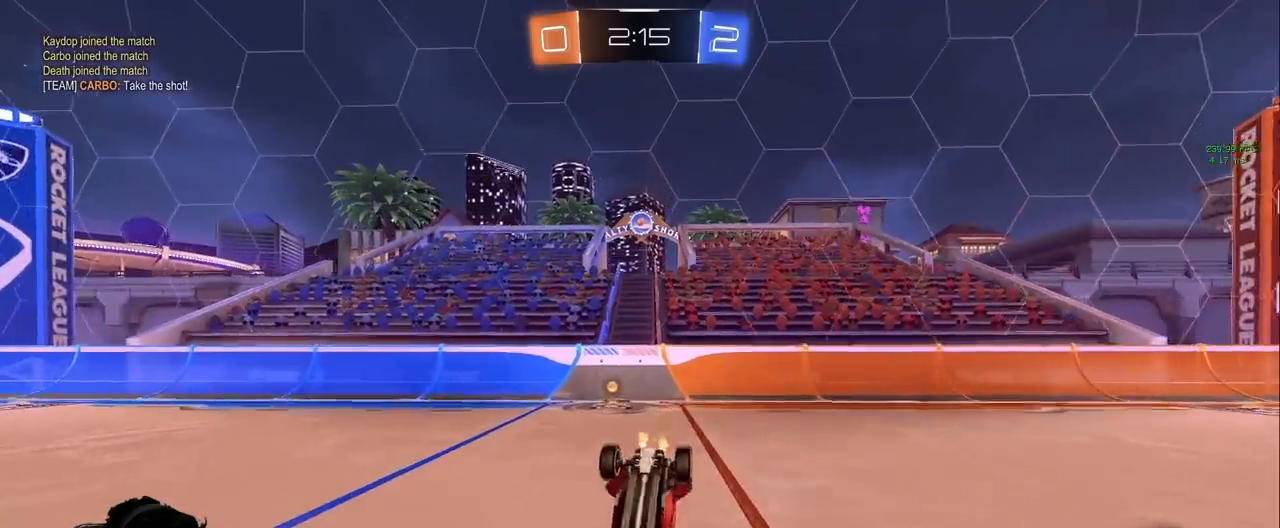
{"keys": ["a"], "mouse": [], "events": [[17, "a", "down"], [17, "space", "down"], [200, "space", "up"], [200, "w", "up"]]}
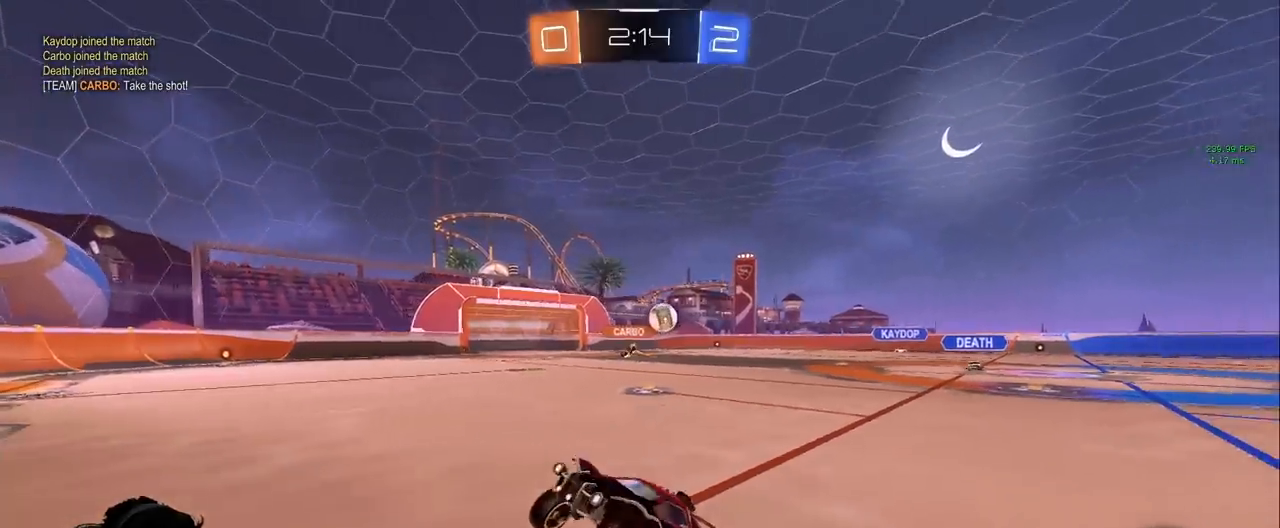
{"keys": ["a"], "mouse": ["left"], "events": [[217, "w", "down"], [317, "w", "up"], [400, "s", "down"], [450, "s", "up"], [500, "mouse_left", "down"]]}
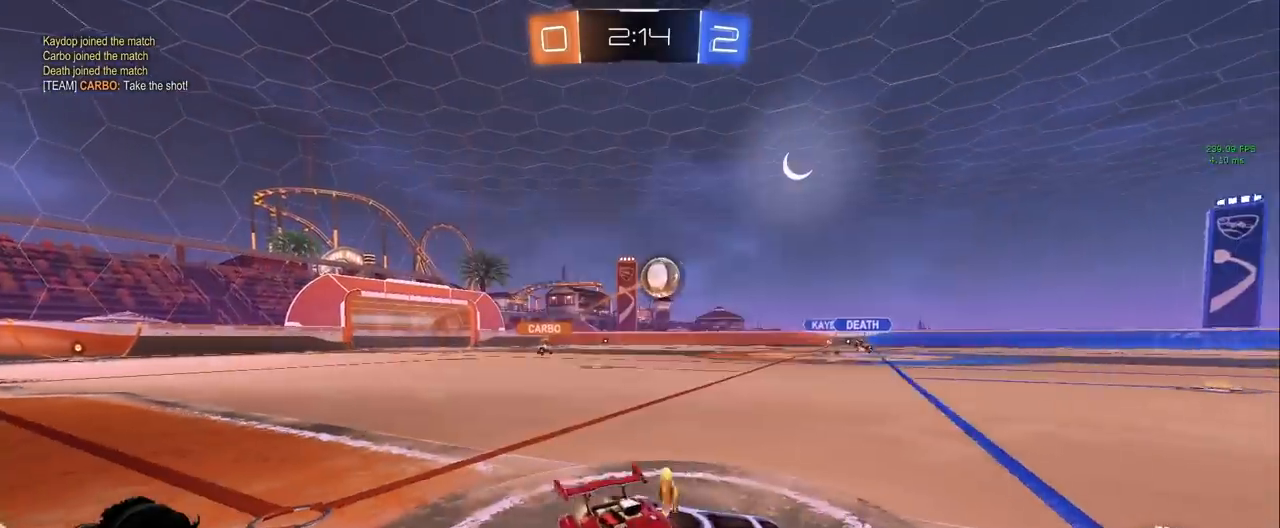
{"keys": ["a", "s"], "mouse": ["left", "right"], "events": [[50, "mouse_left", "up"], [50, "w", "down"], [417, "w", "up"], [467, "mouse_left", "down"], [467, "mouse_right", "down"], [467, "s", "down"]]}
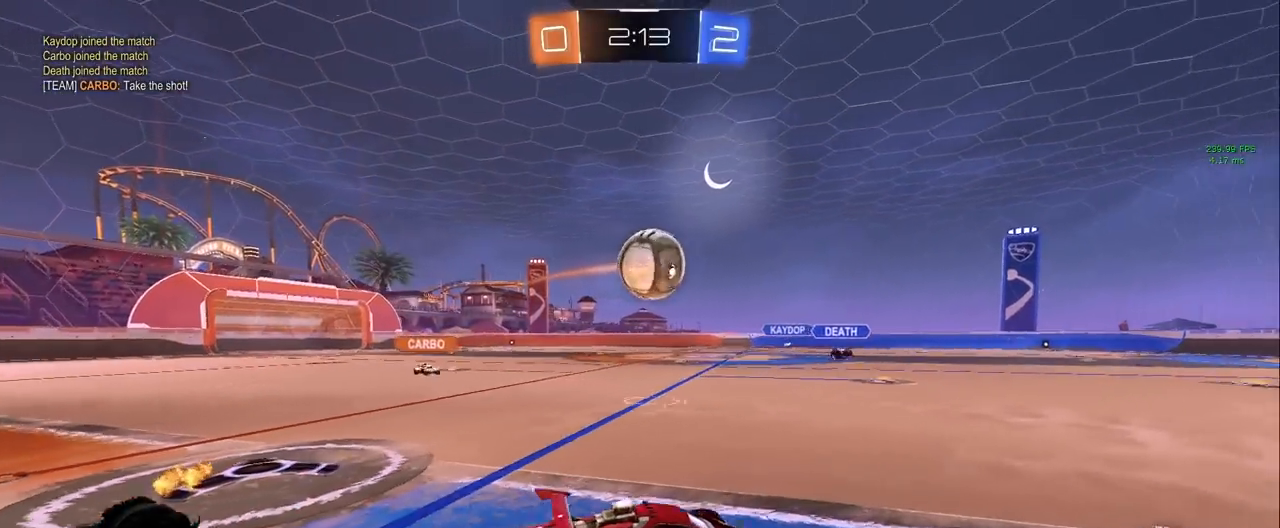
{"keys": ["w"], "mouse": [], "events": [[117, "a", "up"], [117, "d", "down"], [167, "s", "up"], [200, "d", "up"], [200, "mouse_right", "up"], [250, "w", "down"], [350, "mouse_right", "down"], [483, "mouse_left", "up"], [483, "mouse_right", "up"]]}
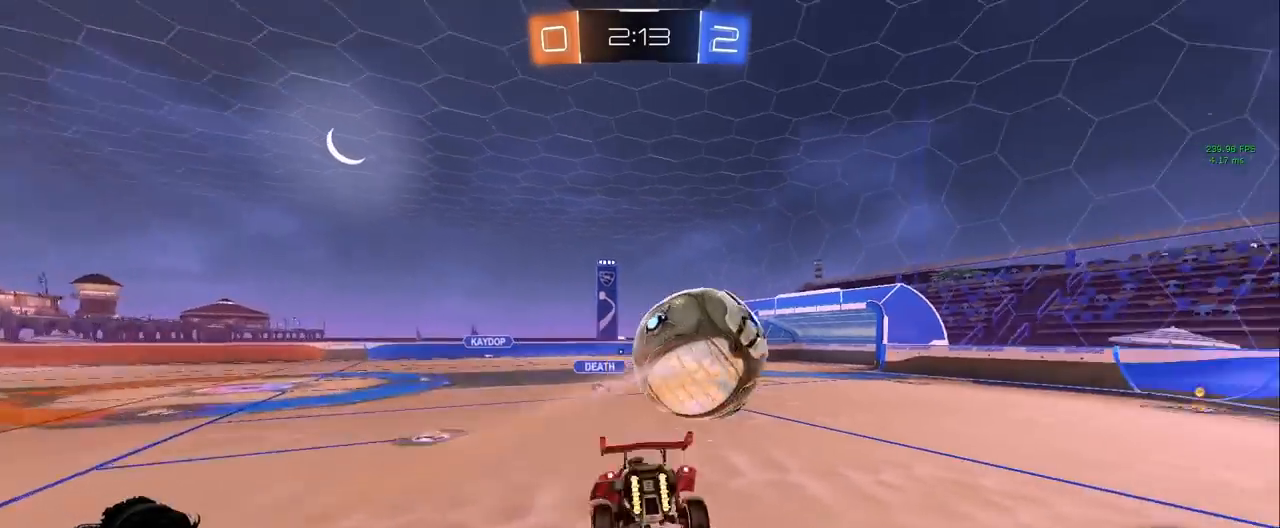
{"keys": [], "mouse": [], "events": [[400, "w", "up"]]}
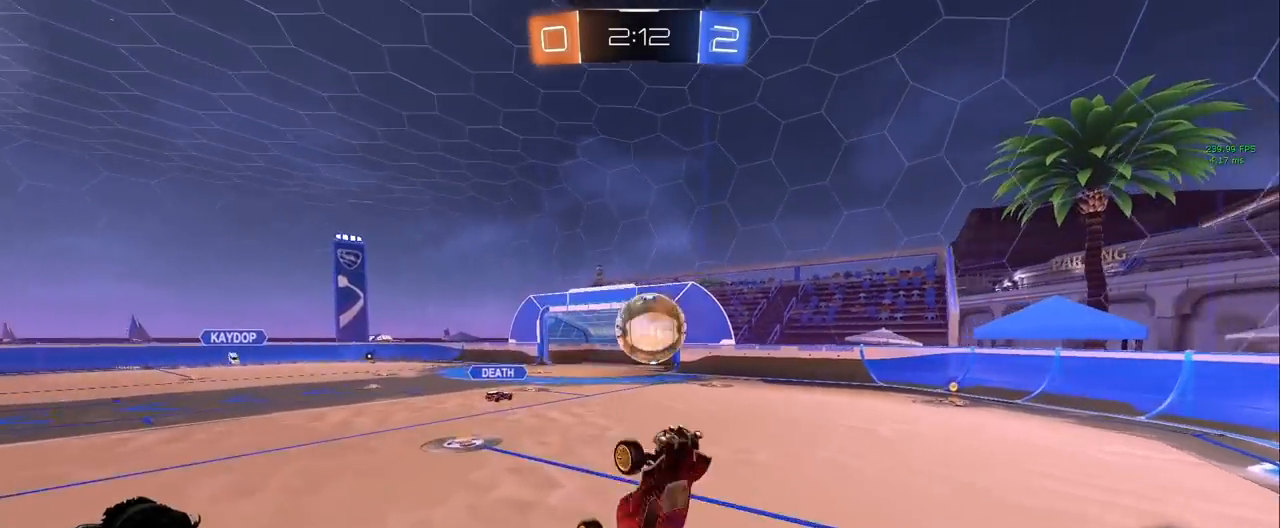
{"keys": [], "mouse": [], "events": [[100, "d", "down"], [100, "w", "down"], [383, "d", "up"], [383, "w", "up"]]}
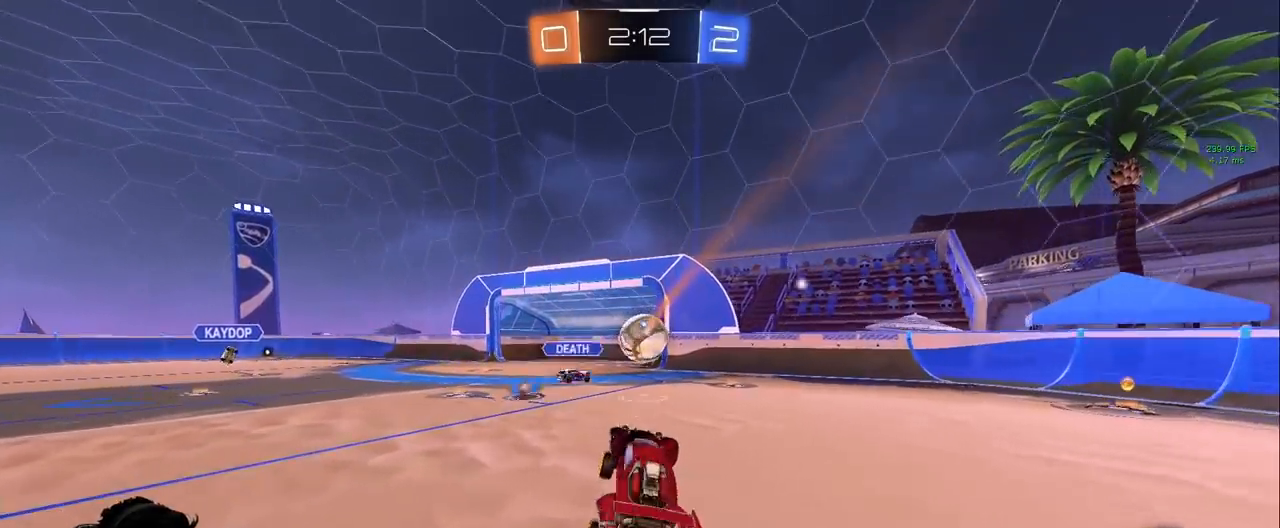
{"keys": ["d", "w"], "mouse": ["left"], "events": [[150, "d", "down"], [150, "mouse_left", "down"], [150, "w", "down"]]}
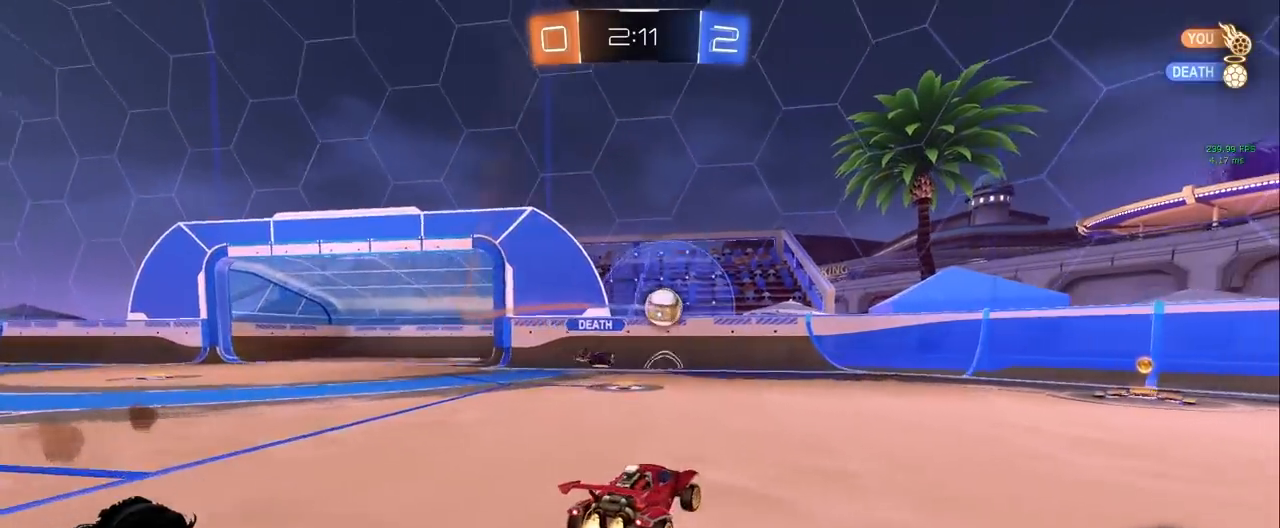
{"keys": ["d", "shift", "space", "w"], "mouse": ["left"], "events": [[167, "d", "up"], [167, "space", "down"], [267, "d", "down"], [317, "space", "up"], [450, "space", "down"], [500, "shift", "down"]]}
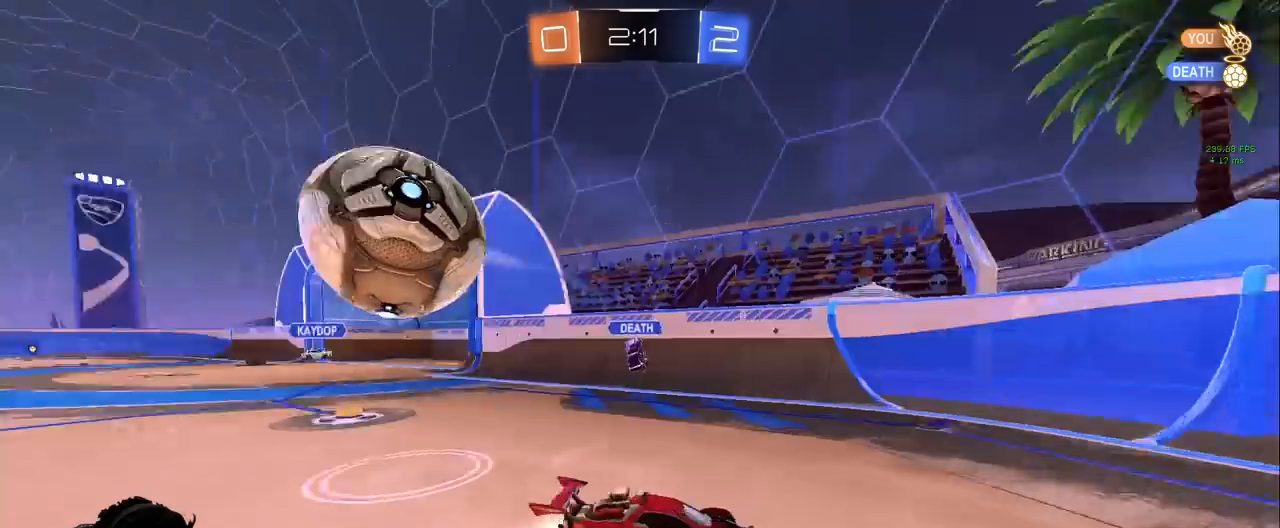
{"keys": ["d", "w"], "mouse": ["left"], "events": [[50, "mouse_left", "up"], [100, "space", "up"], [133, "shift", "up"], [183, "mouse_left", "down"]]}
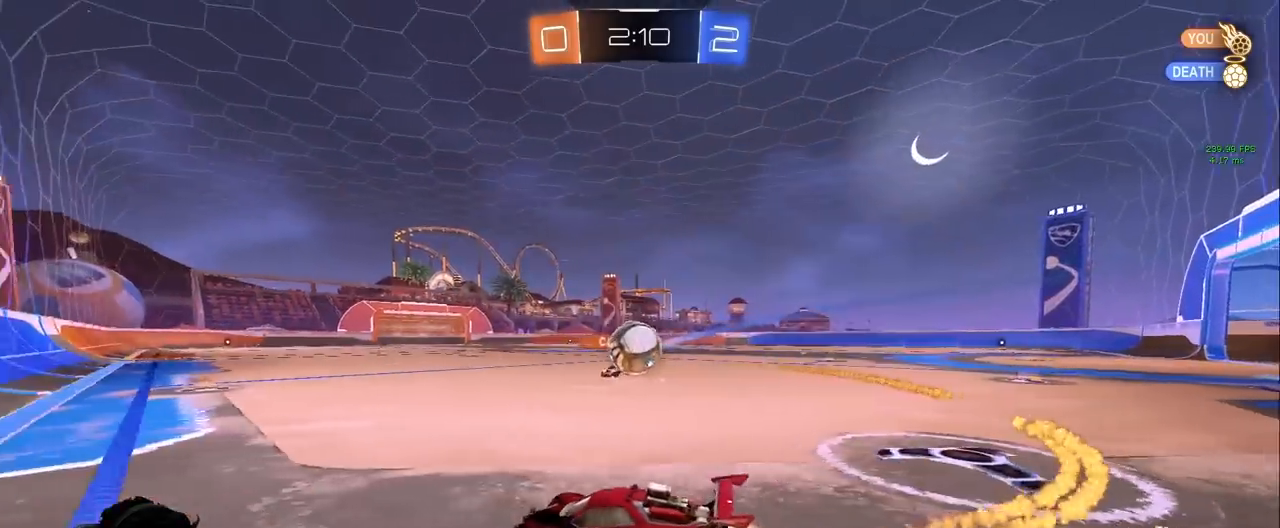
{"keys": ["d", "w"], "mouse": [], "events": [[200, "d", "up"], [250, "a", "down"], [250, "mouse_left", "up"], [350, "a", "up"], [483, "d", "down"]]}
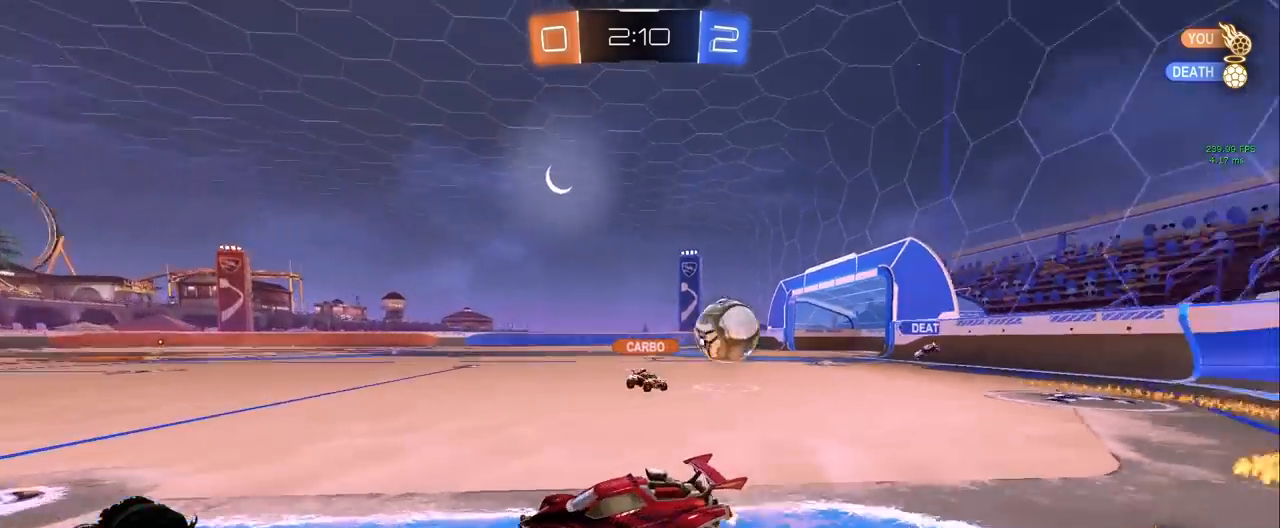
{"keys": ["d", "w"], "mouse": [], "events": [[167, "d", "up"], [450, "d", "down"]]}
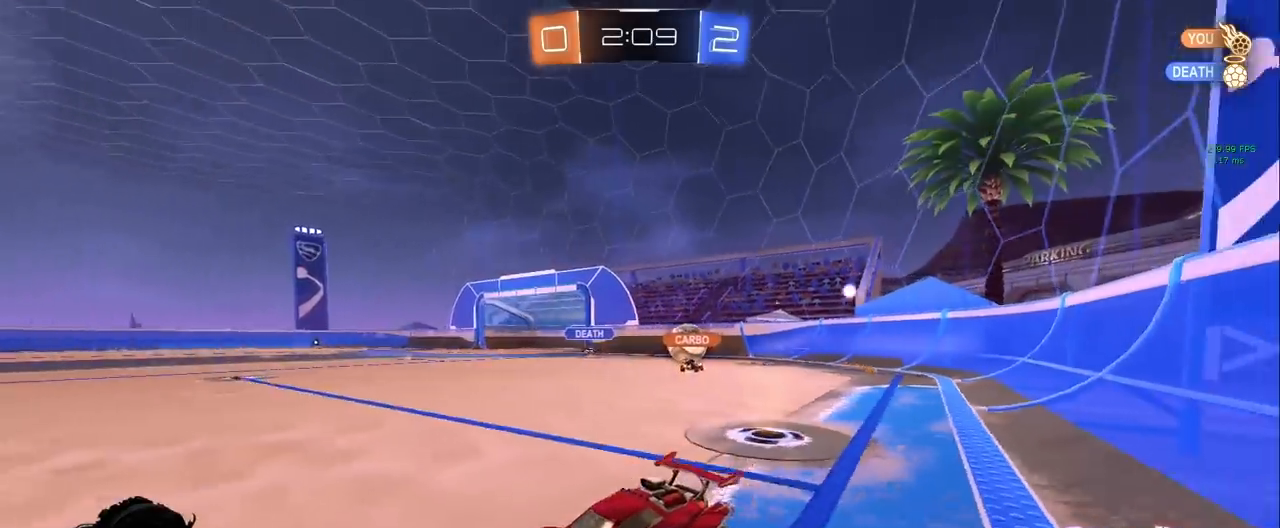
{"keys": ["d", "w"], "mouse": [], "events": [[100, "shift", "down"], [233, "shift", "up"]]}
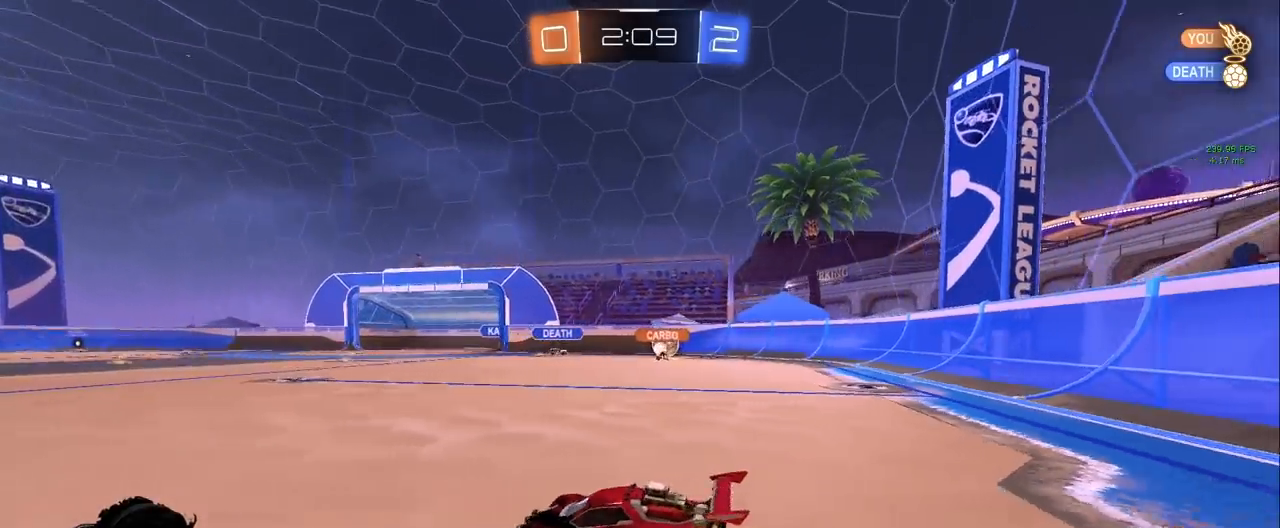
{"keys": ["w"], "mouse": [], "events": [[67, "shift", "down"], [150, "shift", "up"], [483, "d", "up"]]}
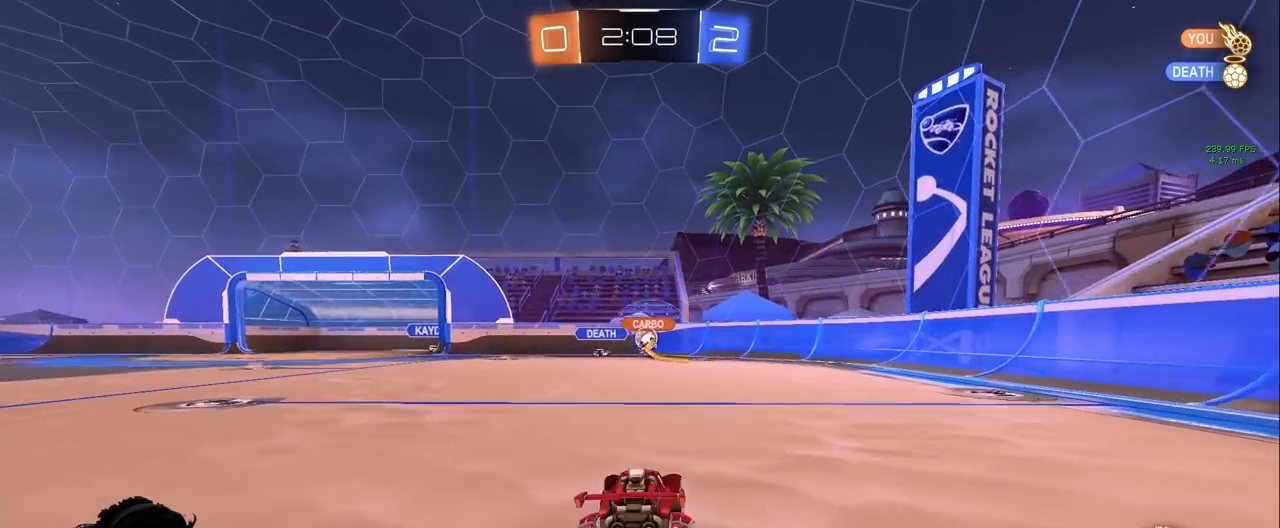
{"keys": ["a", "w"], "mouse": [], "events": [[33, "a", "down"], [117, "a", "up"], [317, "a", "down"]]}
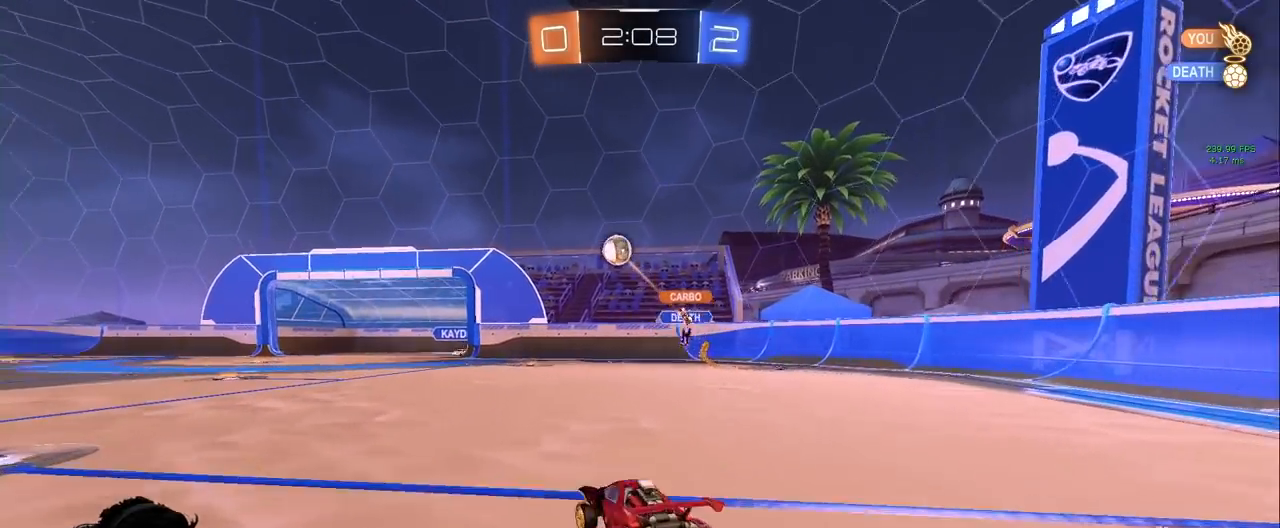
{"keys": ["a", "w"], "mouse": [], "events": [[100, "mouse_left", "down"], [333, "mouse_left", "up"]]}
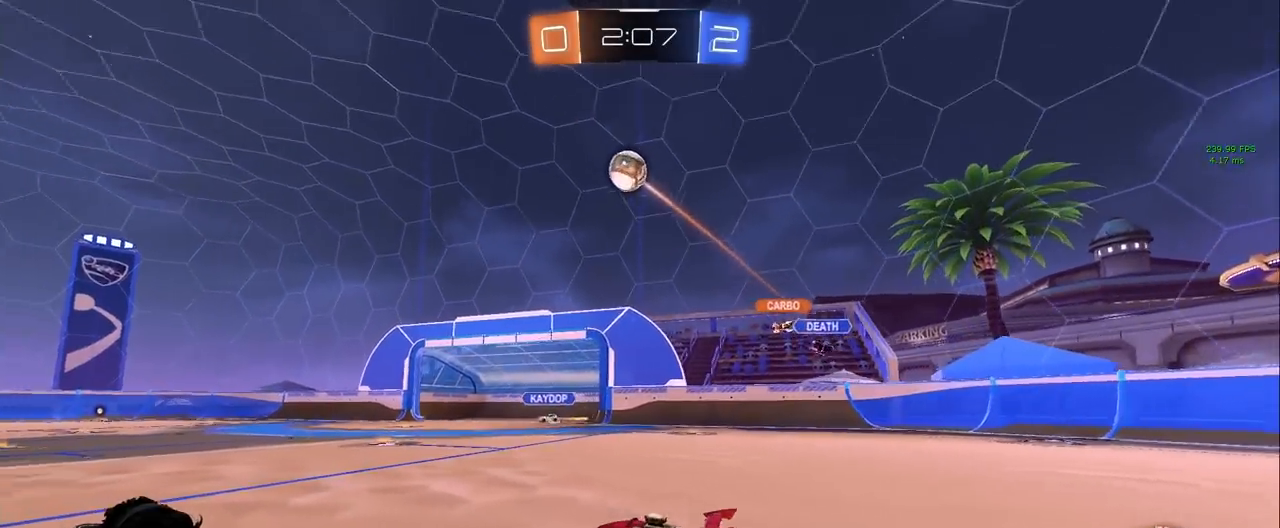
{"keys": ["w"], "mouse": [], "events": [[433, "a", "up"]]}
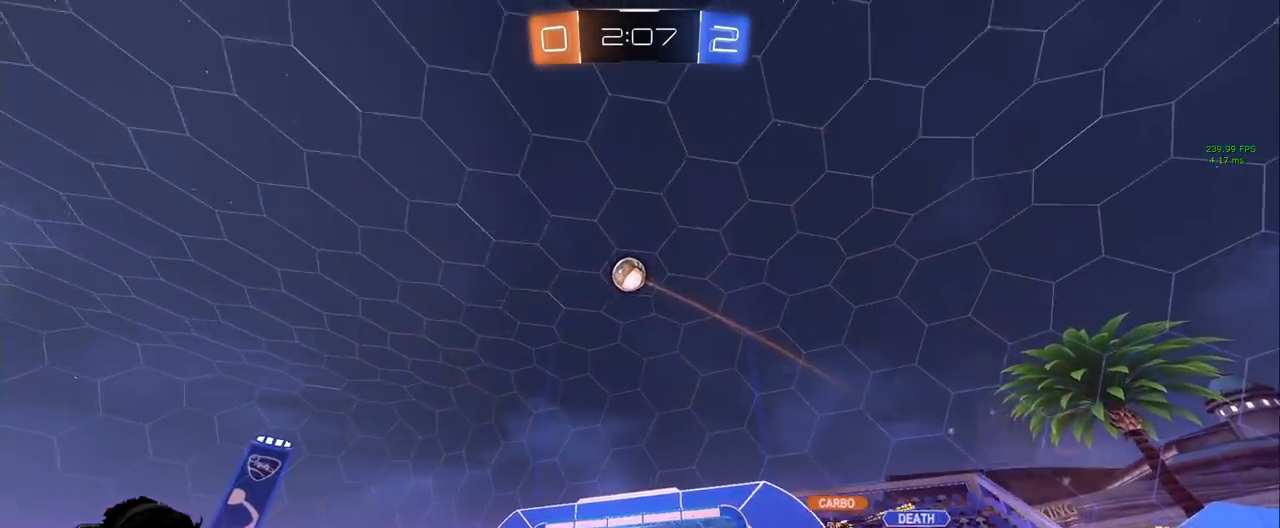
{"keys": [], "mouse": [], "events": [[33, "mouse_left", "down"], [100, "mouse_right", "down"], [217, "mouse_right", "up"], [217, "space", "down"], [317, "mouse_right", "down"], [400, "space", "up"], [500, "mouse_left", "up"], [500, "mouse_right", "up"], [500, "w", "up"]]}
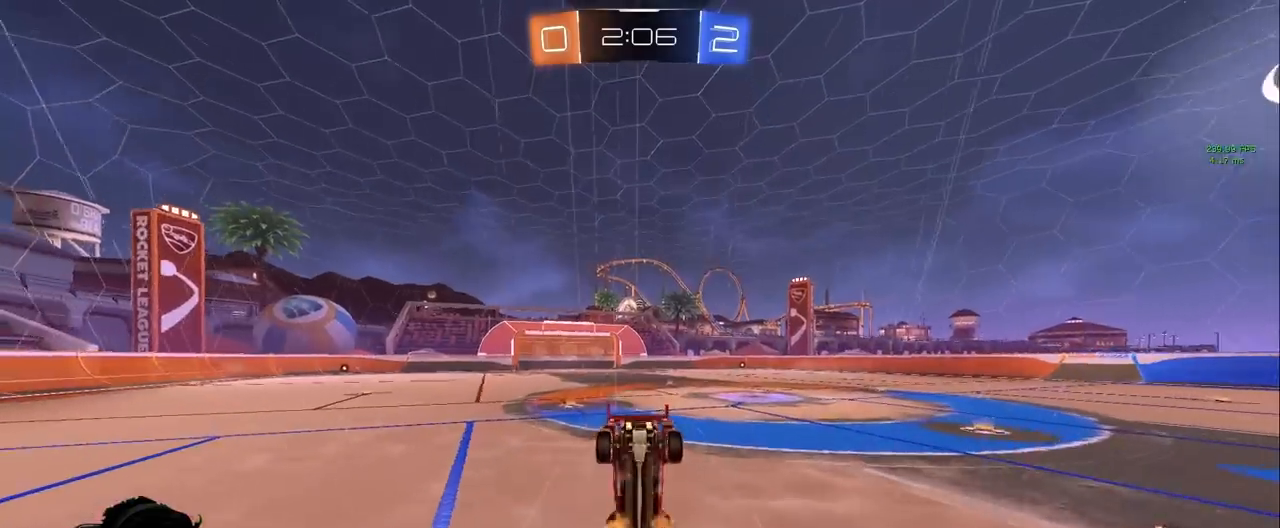
{"keys": ["d", "w"], "mouse": [], "events": [[100, "space", "down"], [333, "space", "up"], [417, "d", "down"], [417, "w", "down"]]}
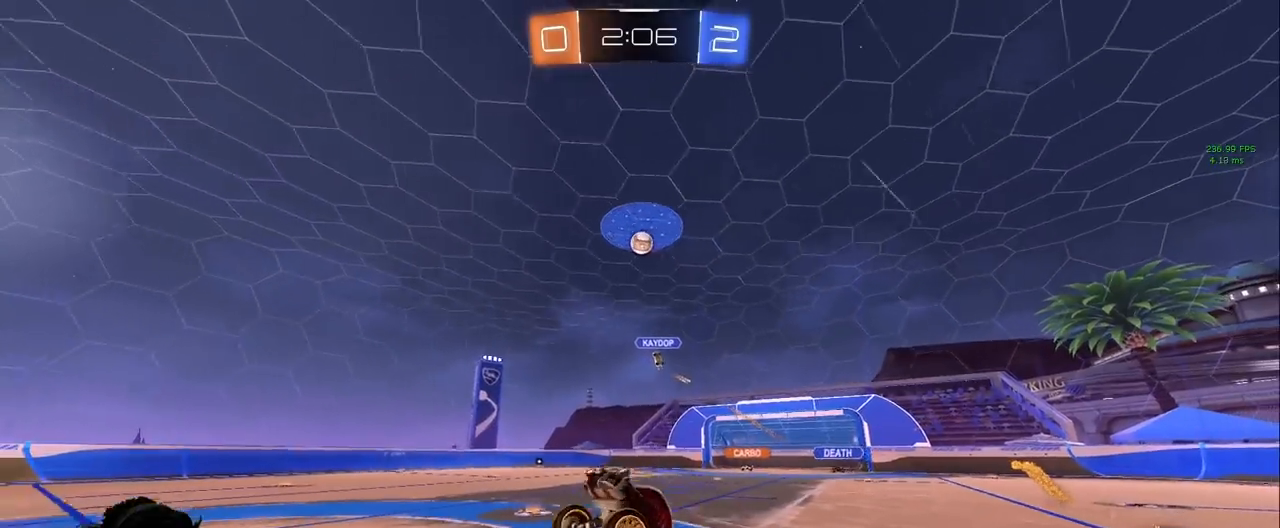
{"keys": ["d", "w"], "mouse": [], "events": [[17, "w", "up"], [67, "d", "up"], [300, "d", "down"], [350, "w", "down"]]}
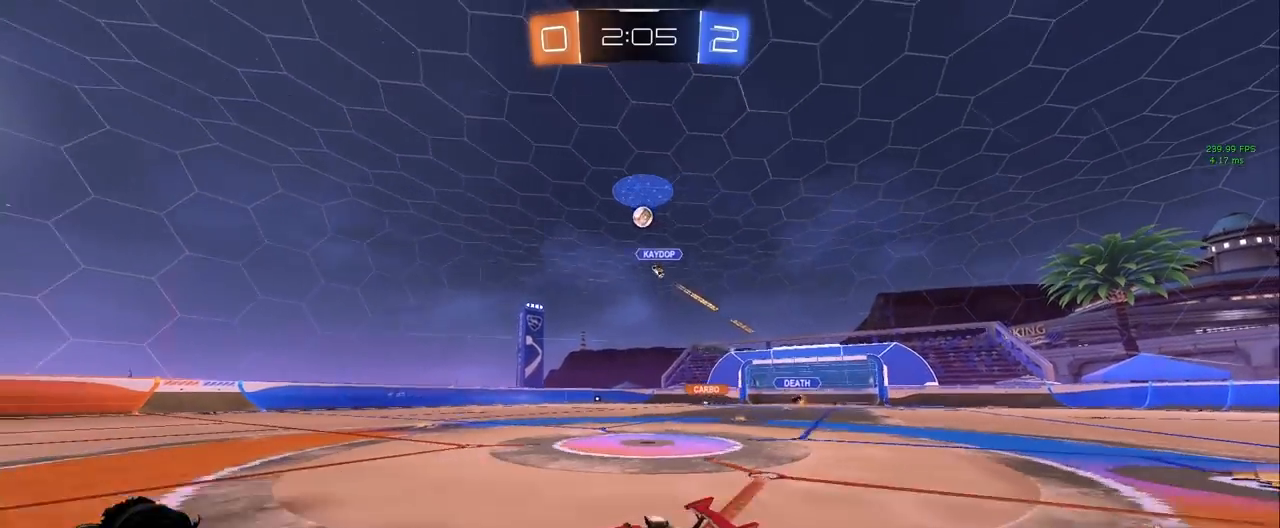
{"keys": ["w"], "mouse": [], "events": [[167, "d", "up"], [217, "a", "down"], [450, "a", "up"]]}